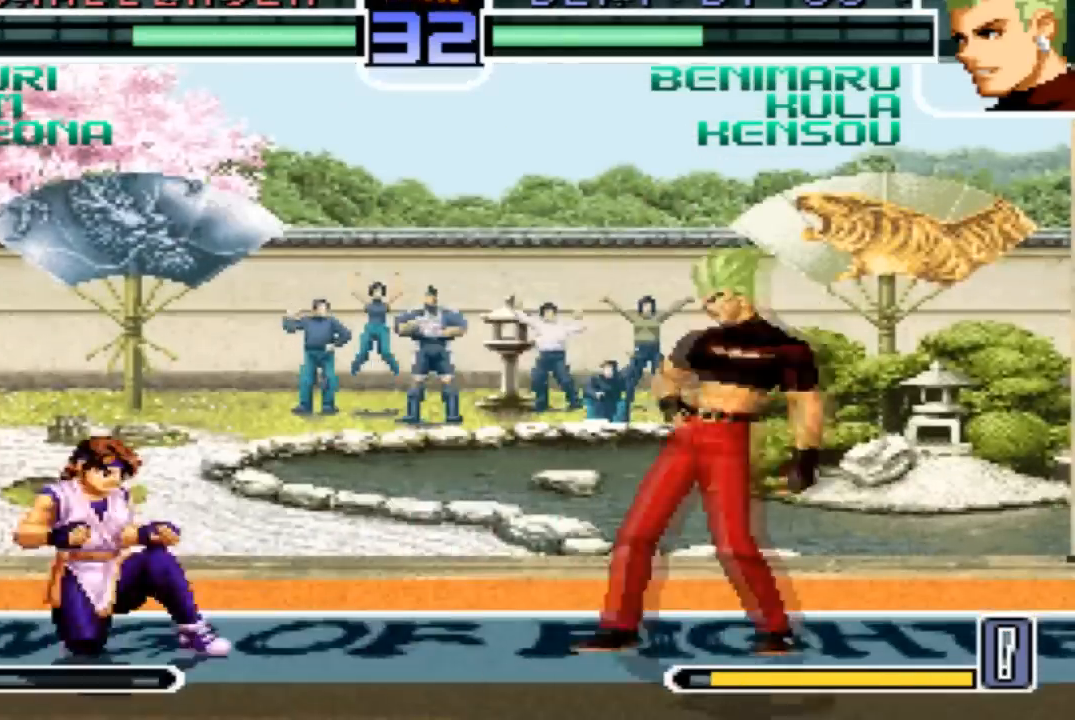
Gameplay with a controller (arcade stick); each line is a JSON object with the inputs held at the frame after it. "events" lists button and stick changes between this image and that frame as [ms after this image, input, new state], when the widget could be followed in between. Not read: L3 R3.
{"buttons": [], "left_stick": "center"}
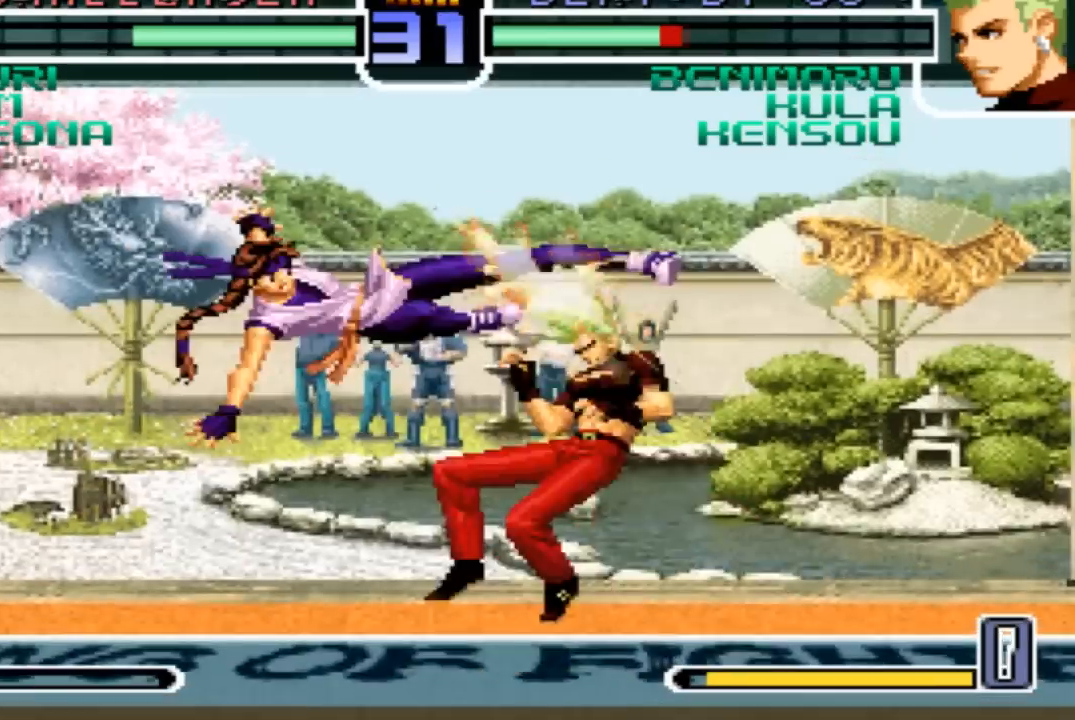
{"buttons": [], "left_stick": "center", "events": []}
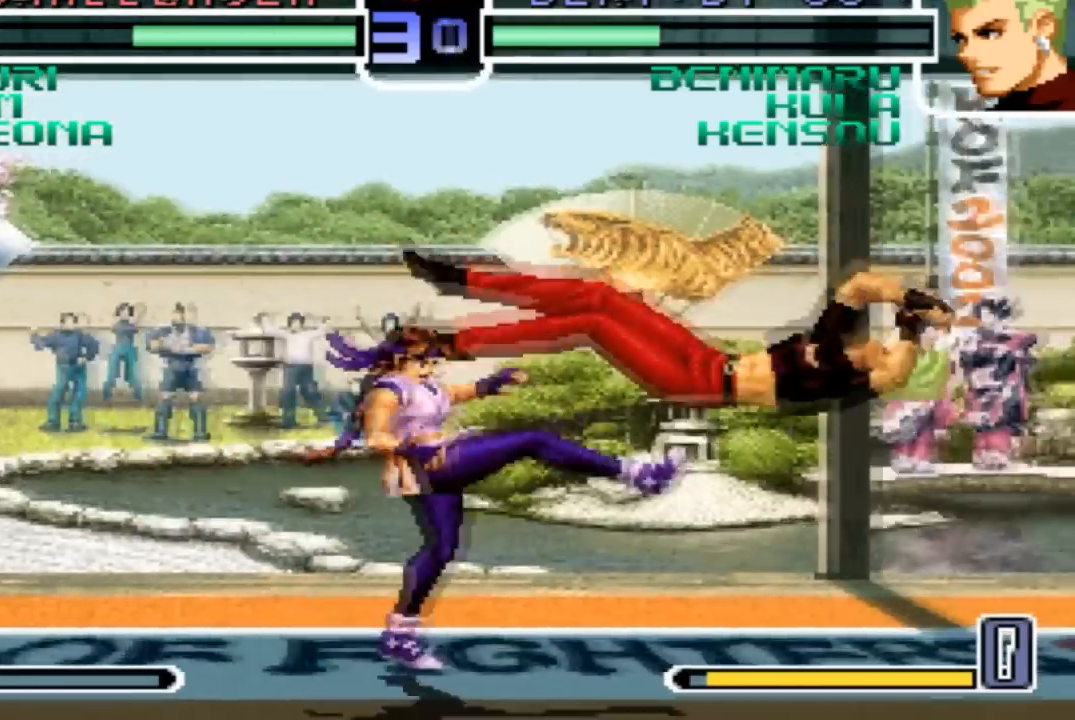
{"buttons": [], "left_stick": "center", "events": []}
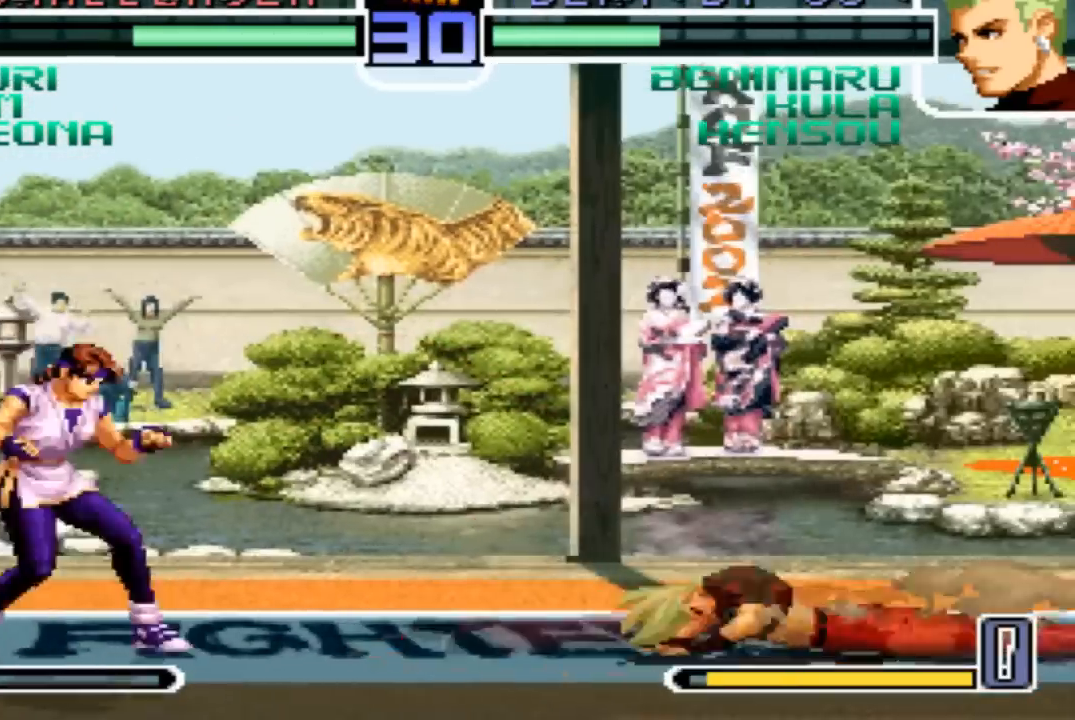
{"buttons": ["TRIANGLE"], "left_stick": "down-right"}
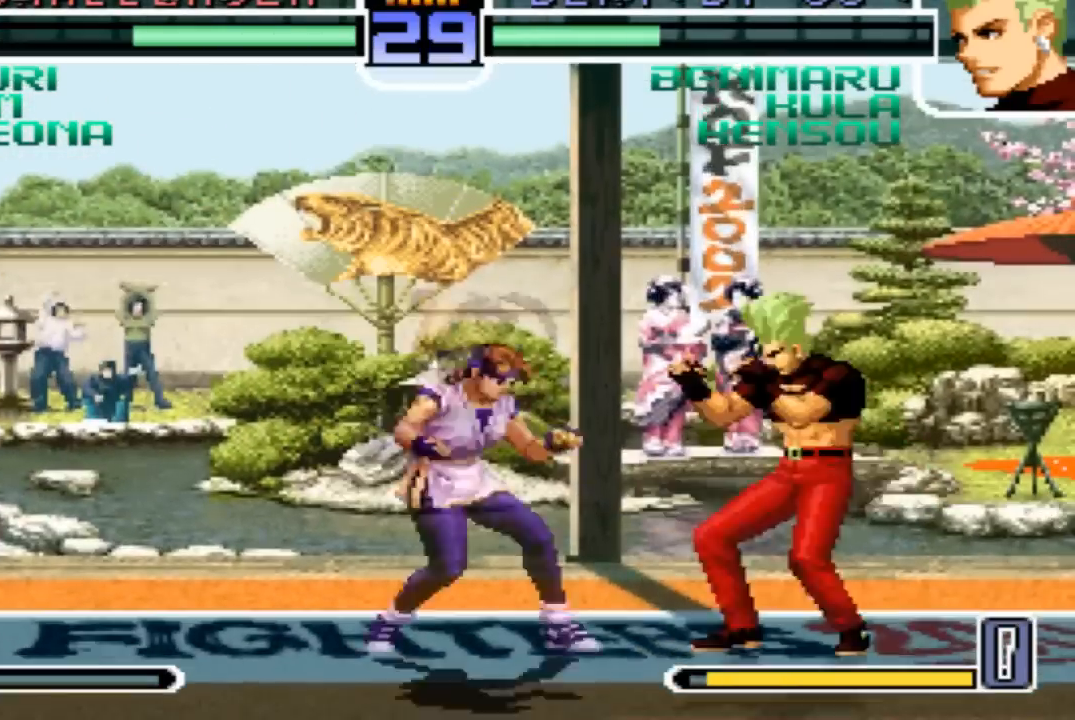
{"buttons": [], "left_stick": "center"}
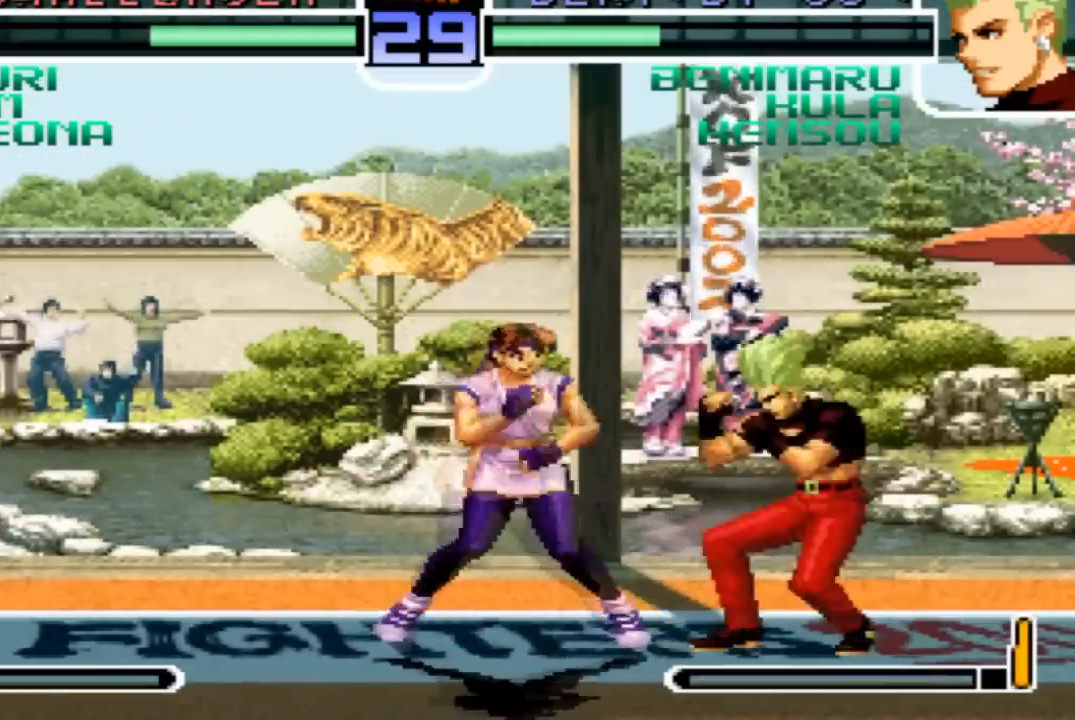
{"buttons": [], "left_stick": "down-left", "events": [[200, "SQUARE", "down"], [233, "SQUARE", "up"], [333, "left_stick", "down-left"]]}
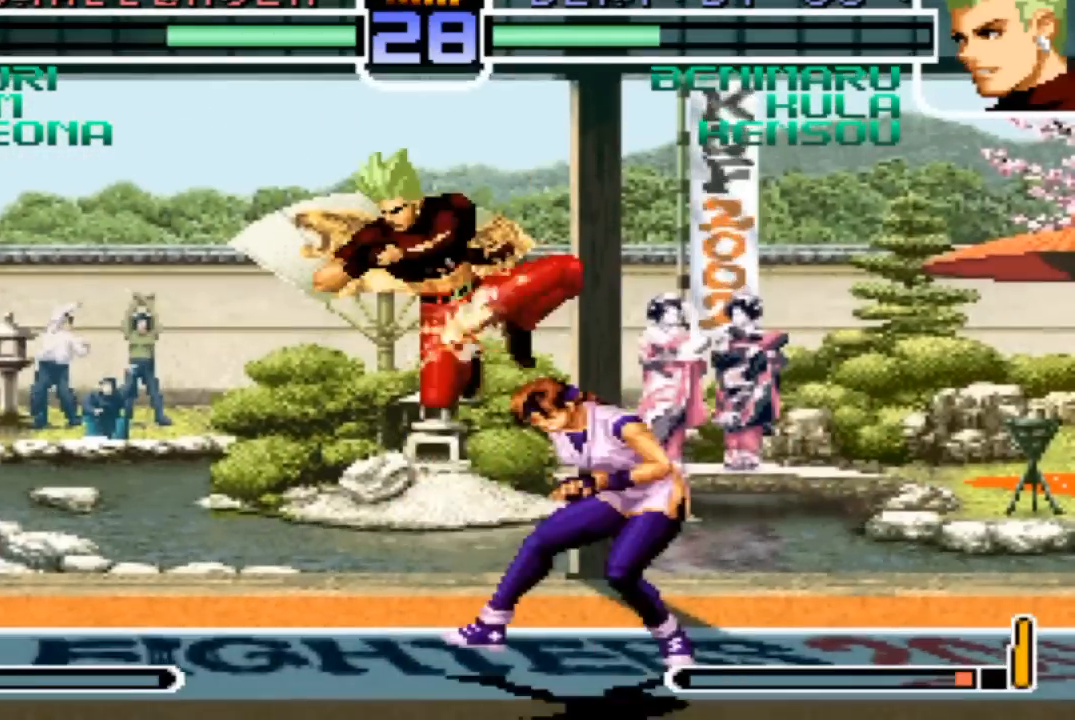
{"buttons": [], "left_stick": "down-right"}
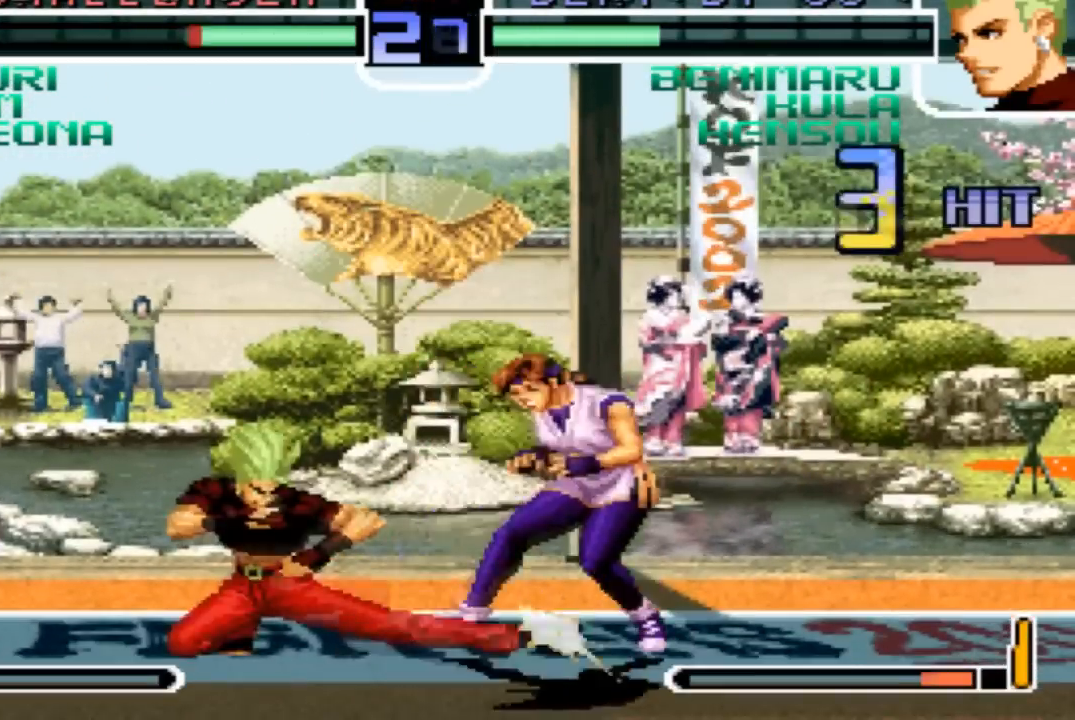
{"buttons": [], "left_stick": "center", "events": [[33, "left_stick", "up-right"], [67, "TRIANGLE", "down"], [100, "TRIANGLE", "up"], [167, "left_stick", "down"], [300, "TRIANGLE", "down"], [300, "left_stick", "up-left"], [367, "TRIANGLE", "up"], [400, "left_stick", "center"]]}
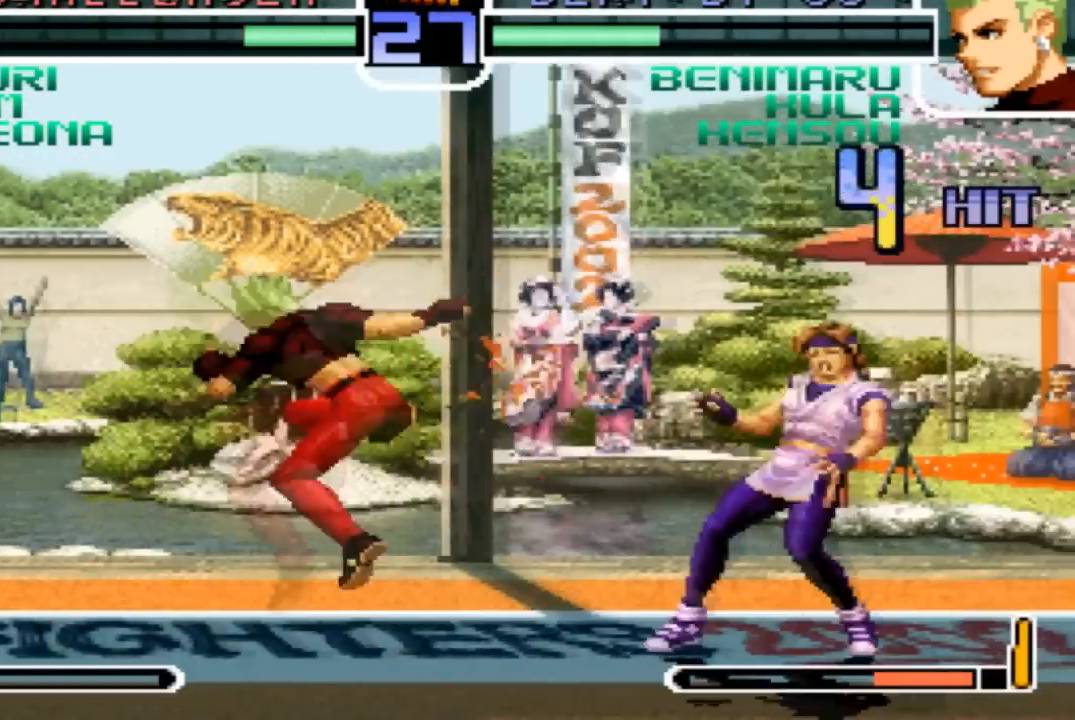
{"buttons": [], "left_stick": "center", "events": []}